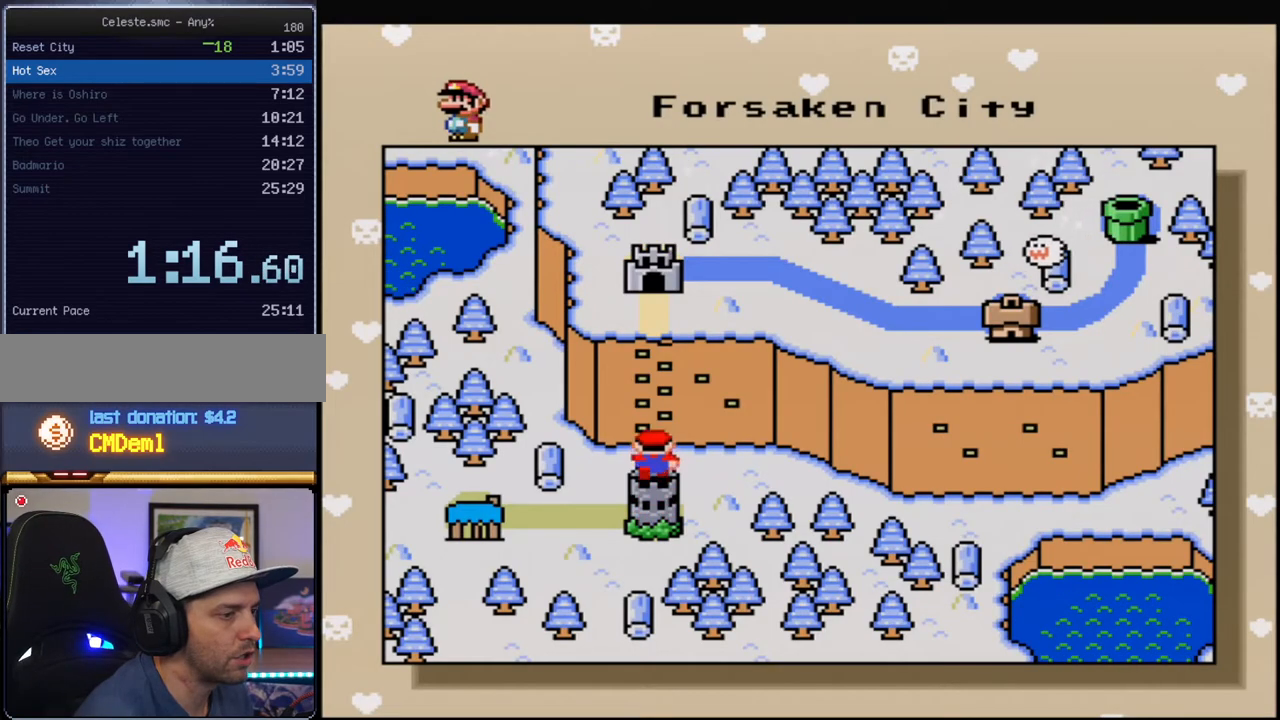
Gameplay with a controller (Nintendo layout); each line is a JSON object with the inputs held at the frame after it. "events" lists button and stick changes between this image and that frame as [ms after this image, input, new state], when the widget could be followed in between. Not read: L3 R3.
{"buttons": ["A"], "events": [[467, "A", "down"]]}
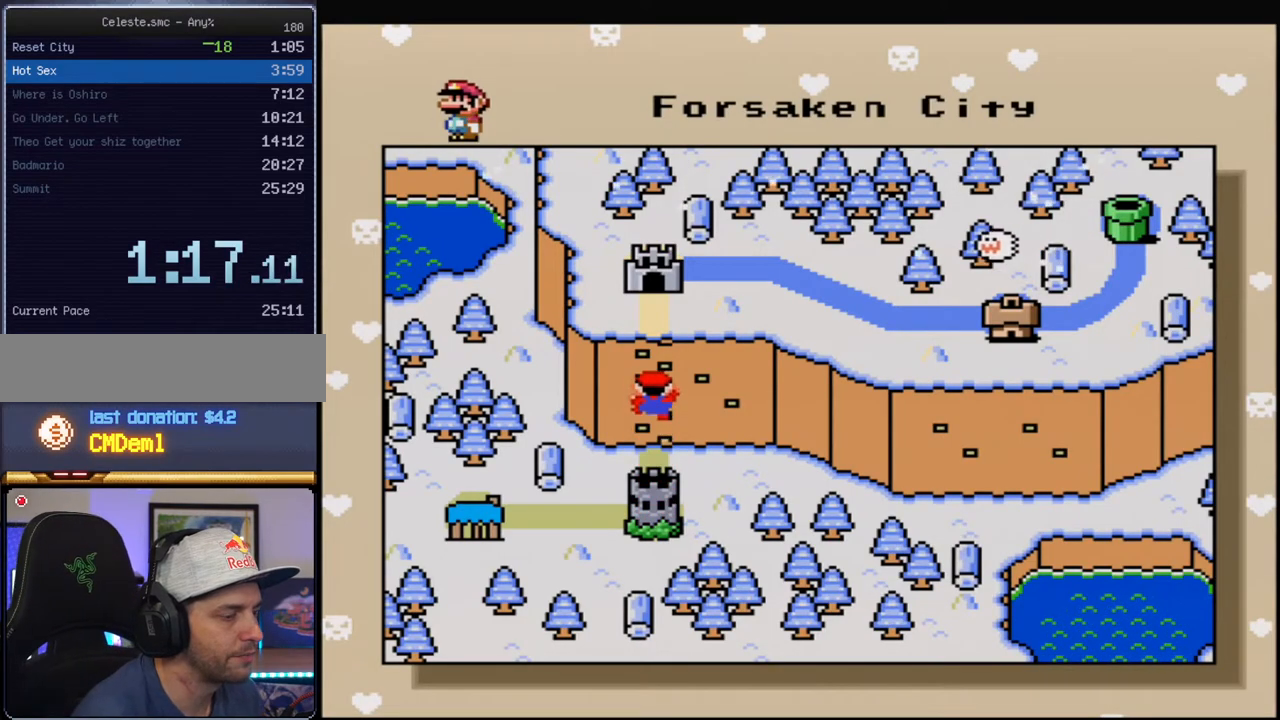
{"buttons": ["A"], "events": [[133, "A", "up"], [217, "A", "down"], [317, "A", "up"], [433, "A", "down"]]}
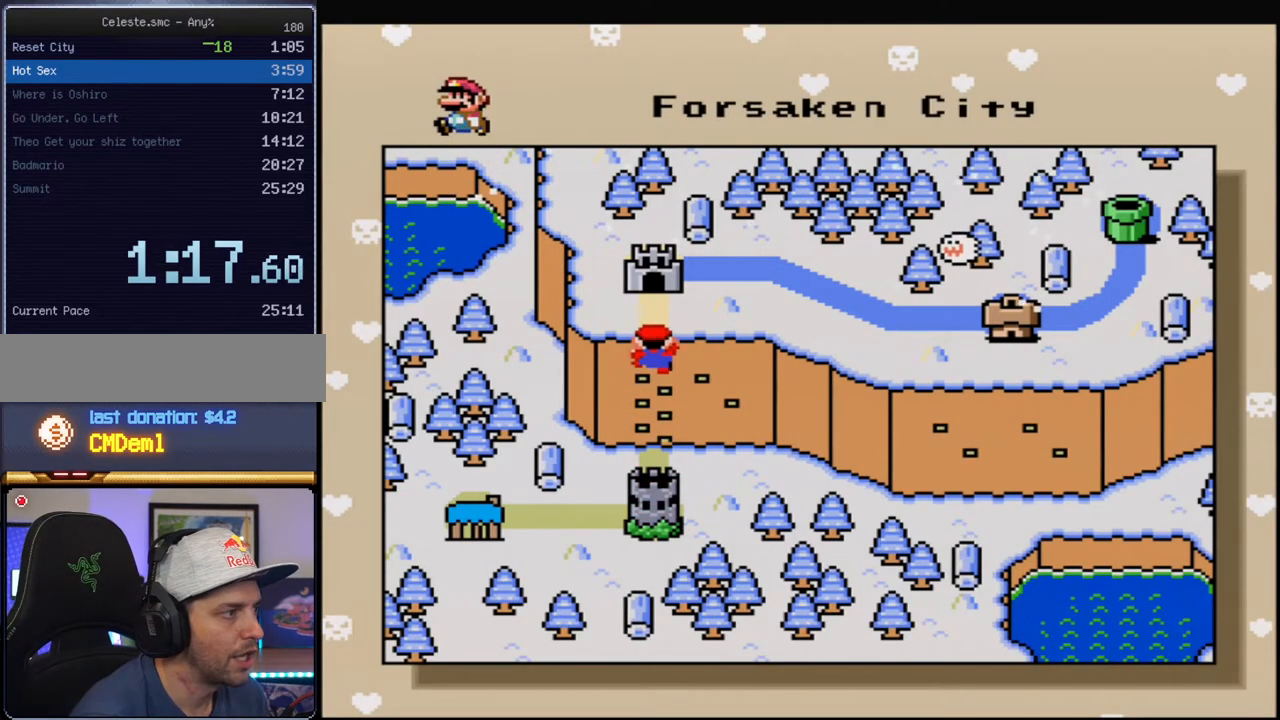
{"buttons": [], "events": [[67, "A", "up"], [167, "A", "down"], [250, "A", "up"], [350, "A", "down"], [467, "A", "up"]]}
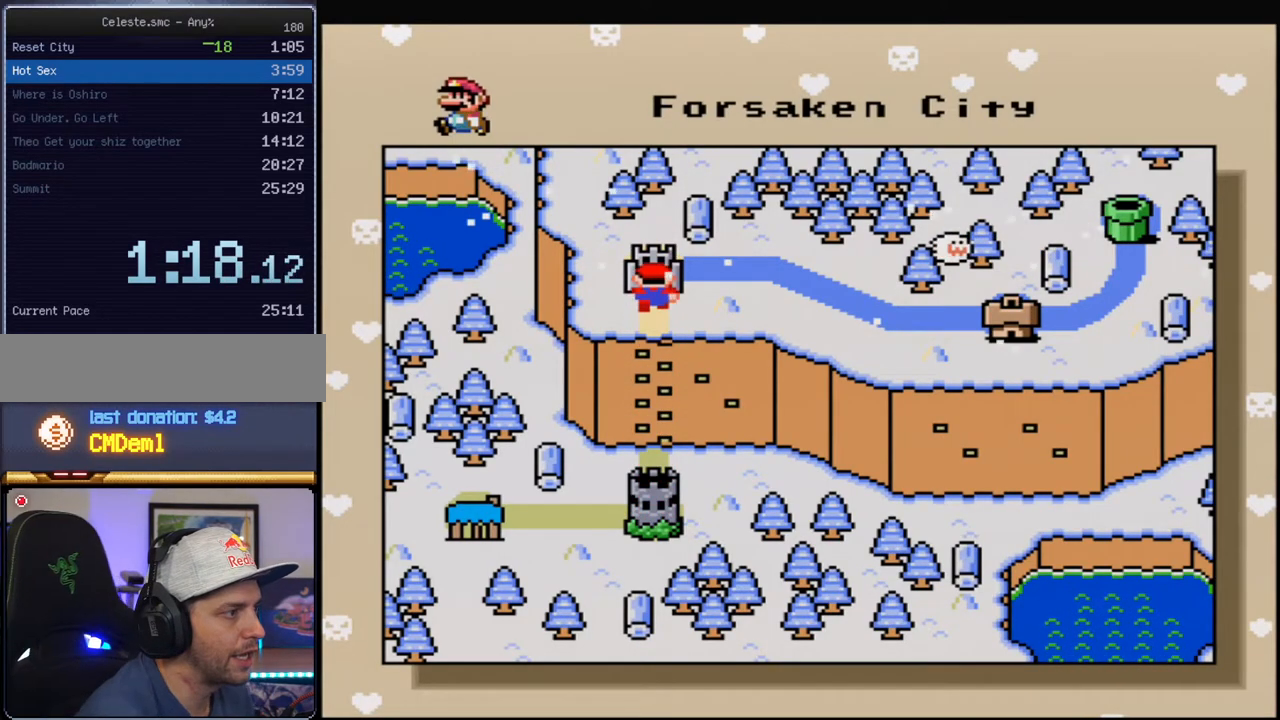
{"buttons": ["A"], "events": [[67, "A", "down"], [150, "A", "up"], [250, "A", "down"], [383, "A", "up"], [433, "A", "down"]]}
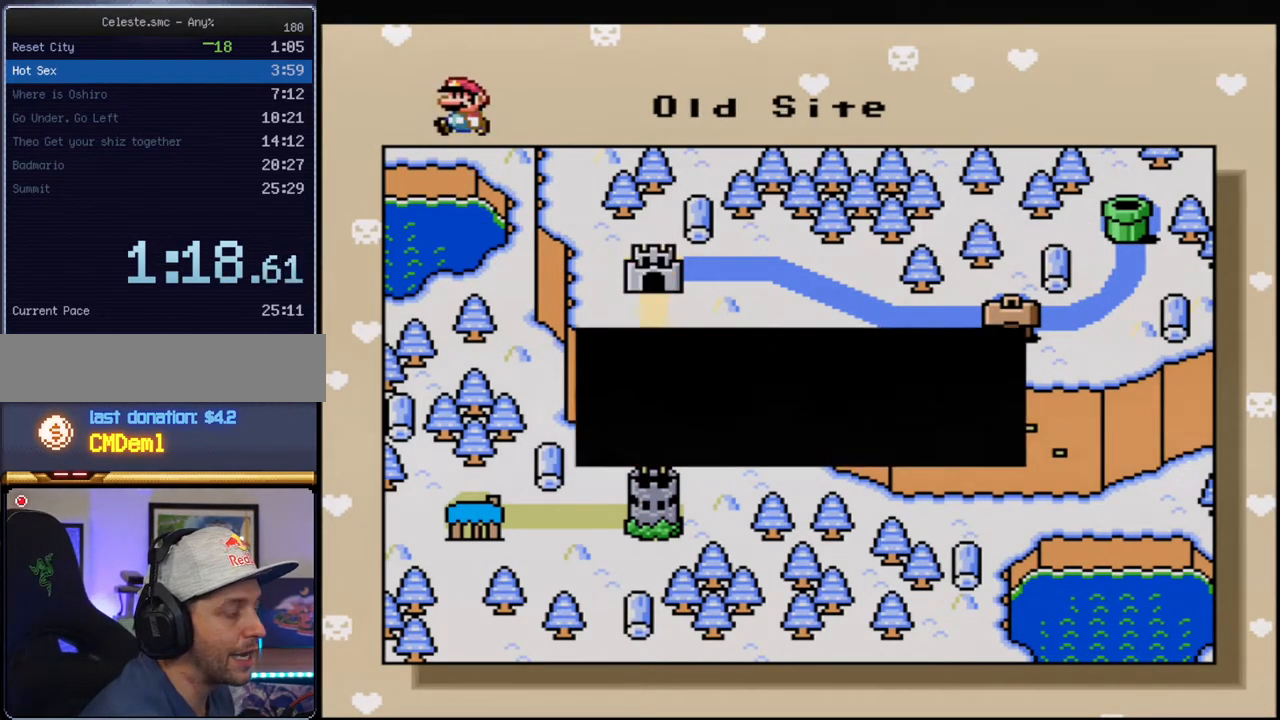
{"buttons": [], "events": [[67, "A", "up"], [167, "A", "down"], [283, "A", "up"], [383, "A", "down"], [467, "A", "up"]]}
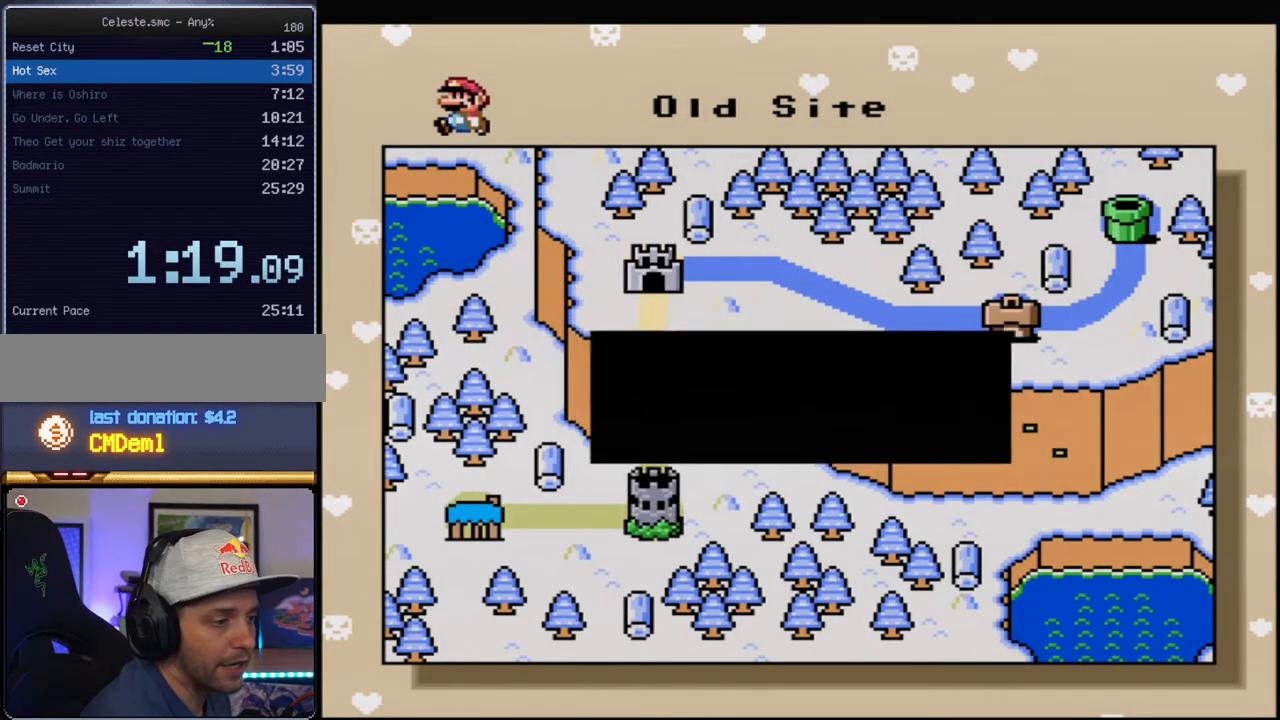
{"buttons": ["A"], "events": [[67, "A", "down"], [167, "A", "up"], [250, "A", "down"], [383, "A", "up"], [467, "A", "down"]]}
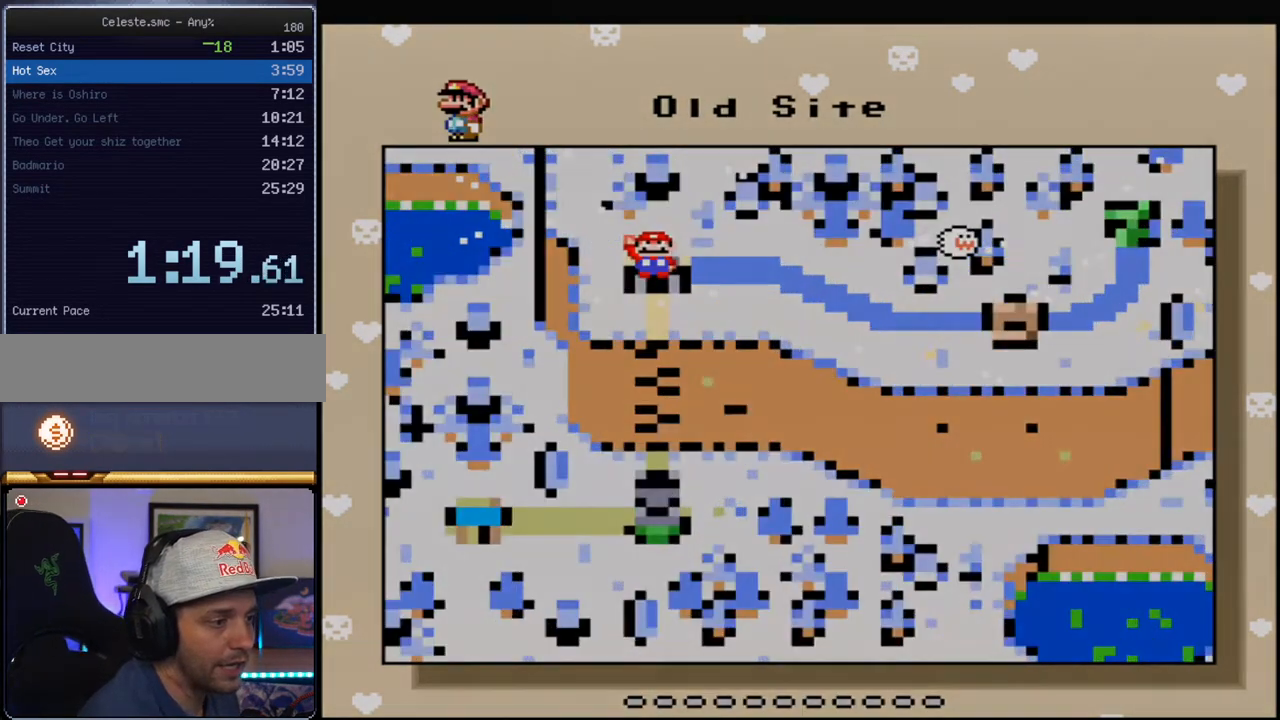
{"buttons": [], "events": [[67, "A", "up"], [167, "A", "down"], [250, "A", "up"]]}
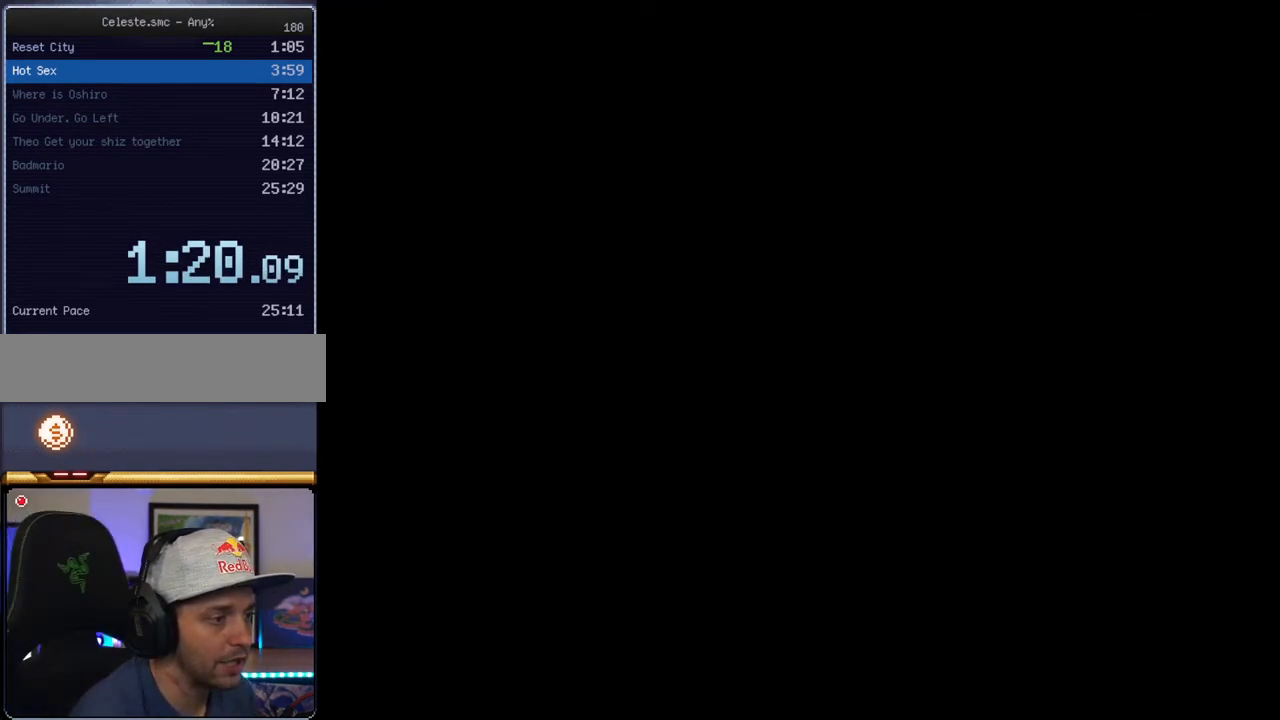
{"buttons": [], "events": []}
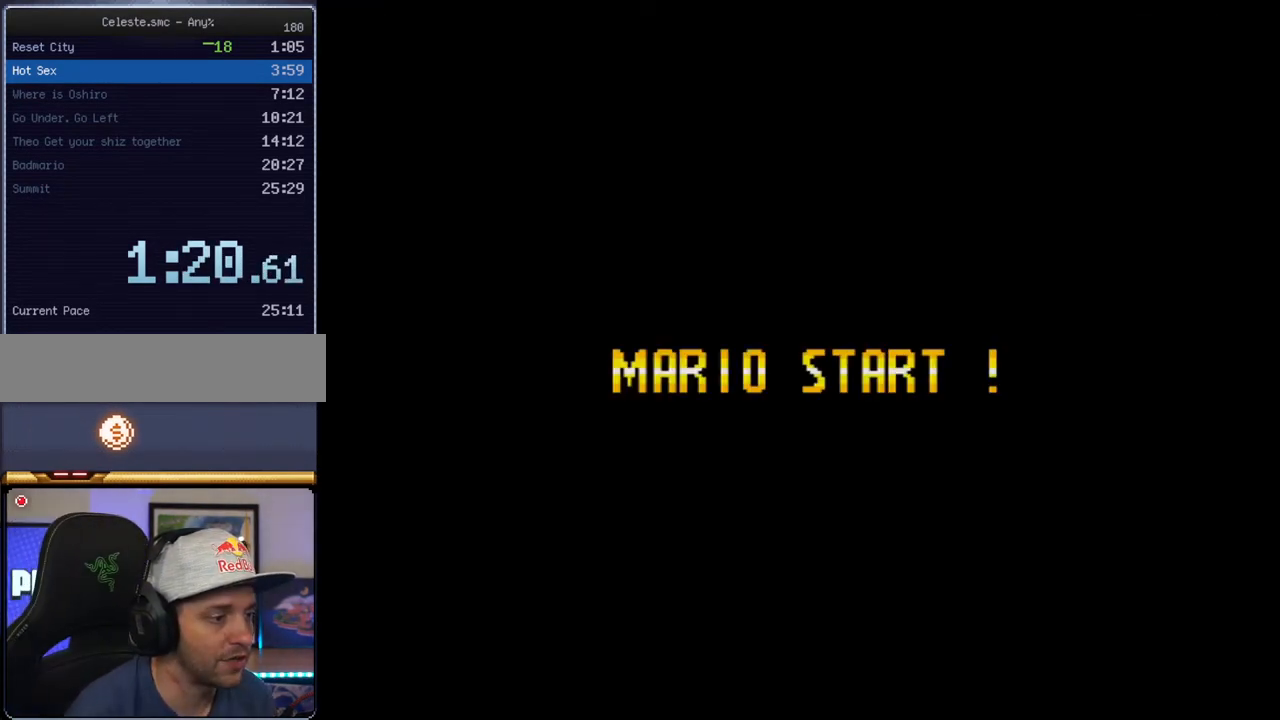
{"buttons": [], "events": []}
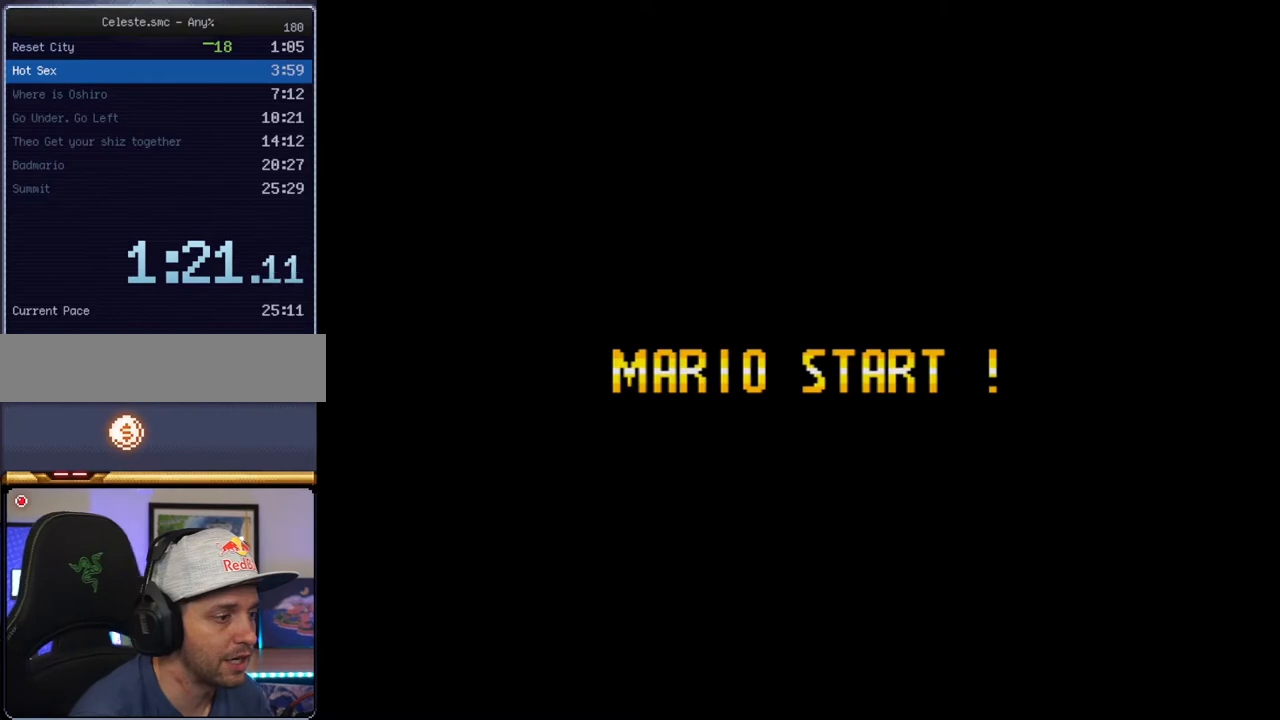
{"buttons": [], "events": []}
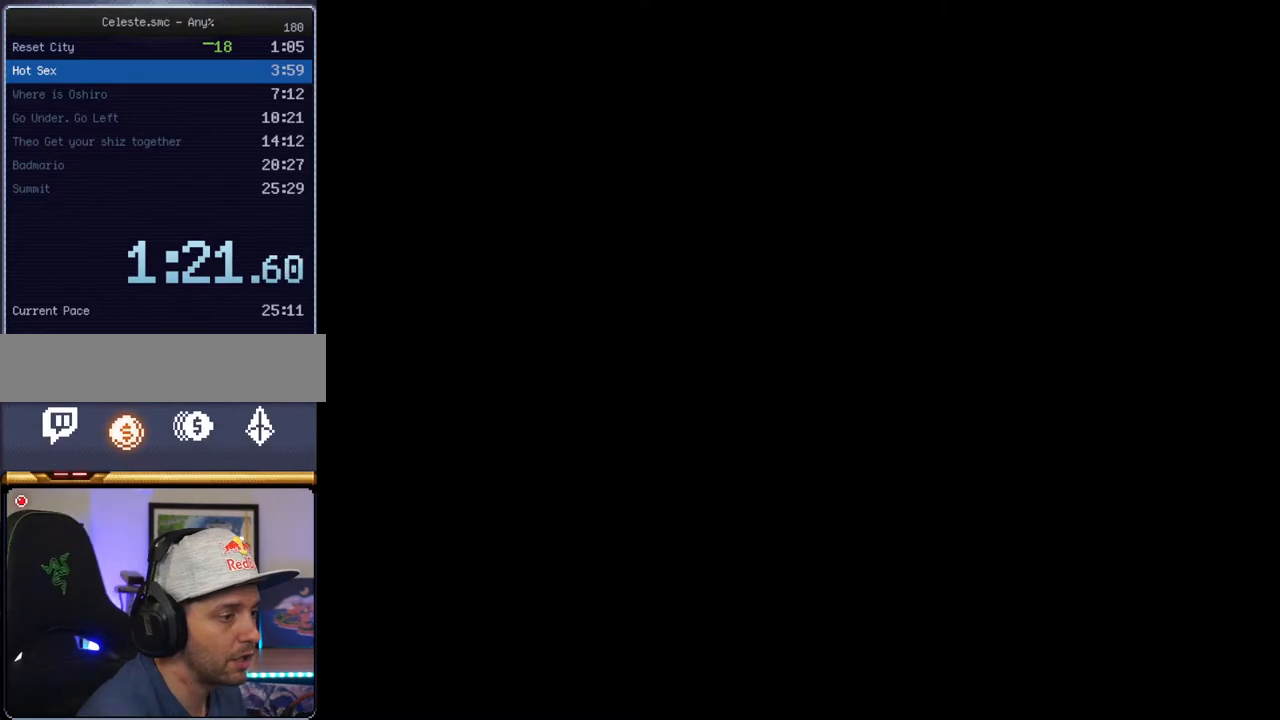
{"buttons": ["B", "Y"], "events": [[433, "B", "down"], [433, "Y", "down"]]}
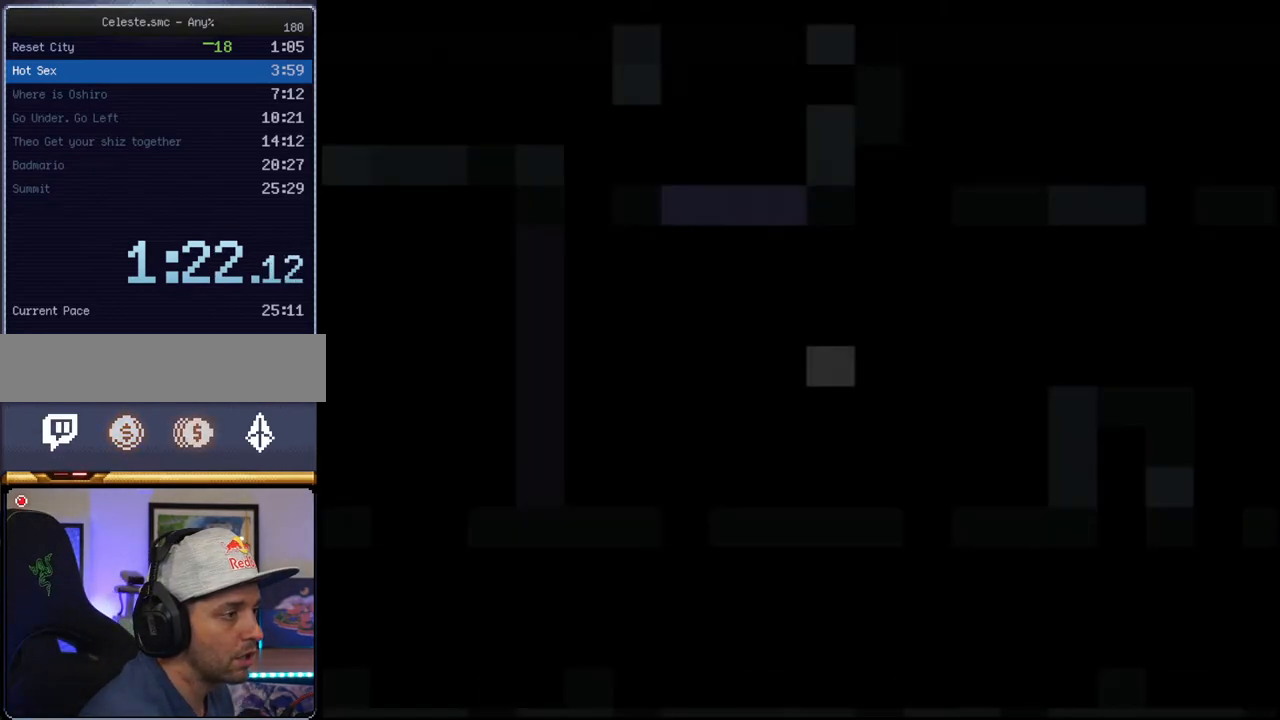
{"buttons": ["B", "Y"], "events": []}
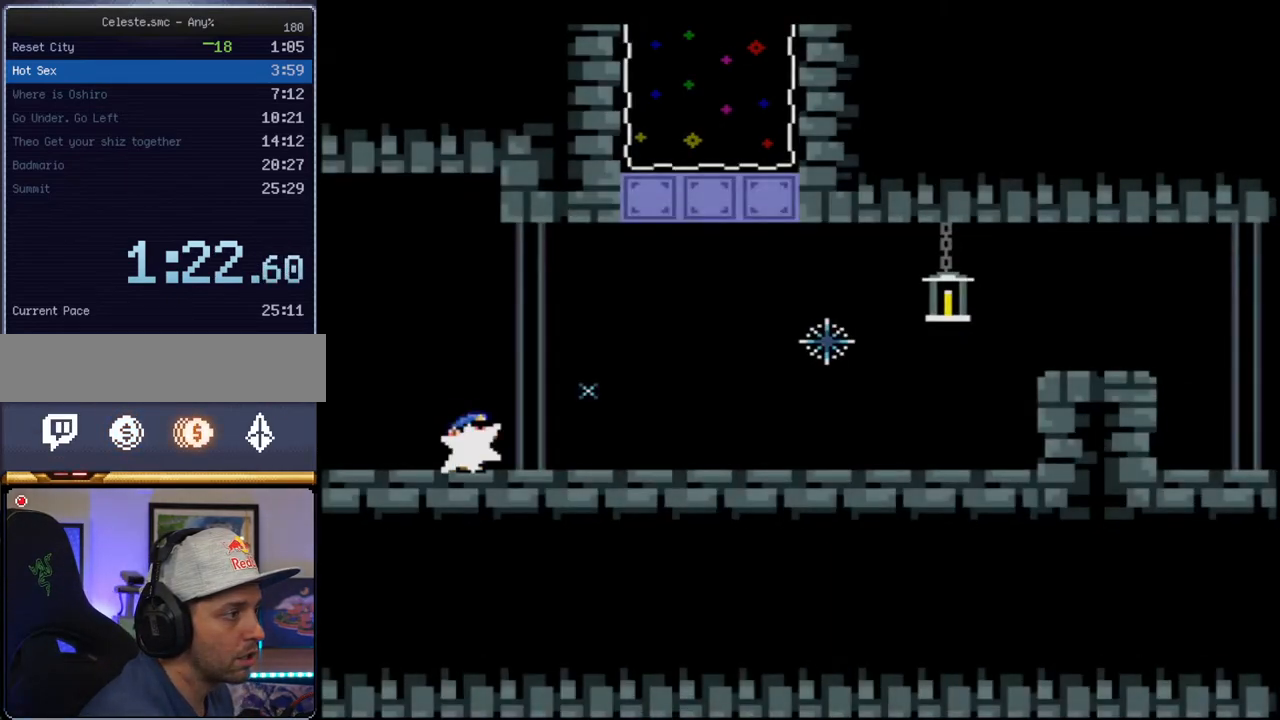
{"buttons": ["Y"], "events": [[33, "R1", "down"], [133, "R1", "up"], [183, "DPAD_RIGHT", "down"], [217, "DPAD_UP", "down"], [250, "R1", "down"], [317, "DPAD_UP", "up"], [317, "R1", "up"], [350, "DPAD_RIGHT", "up"], [433, "B", "up"]]}
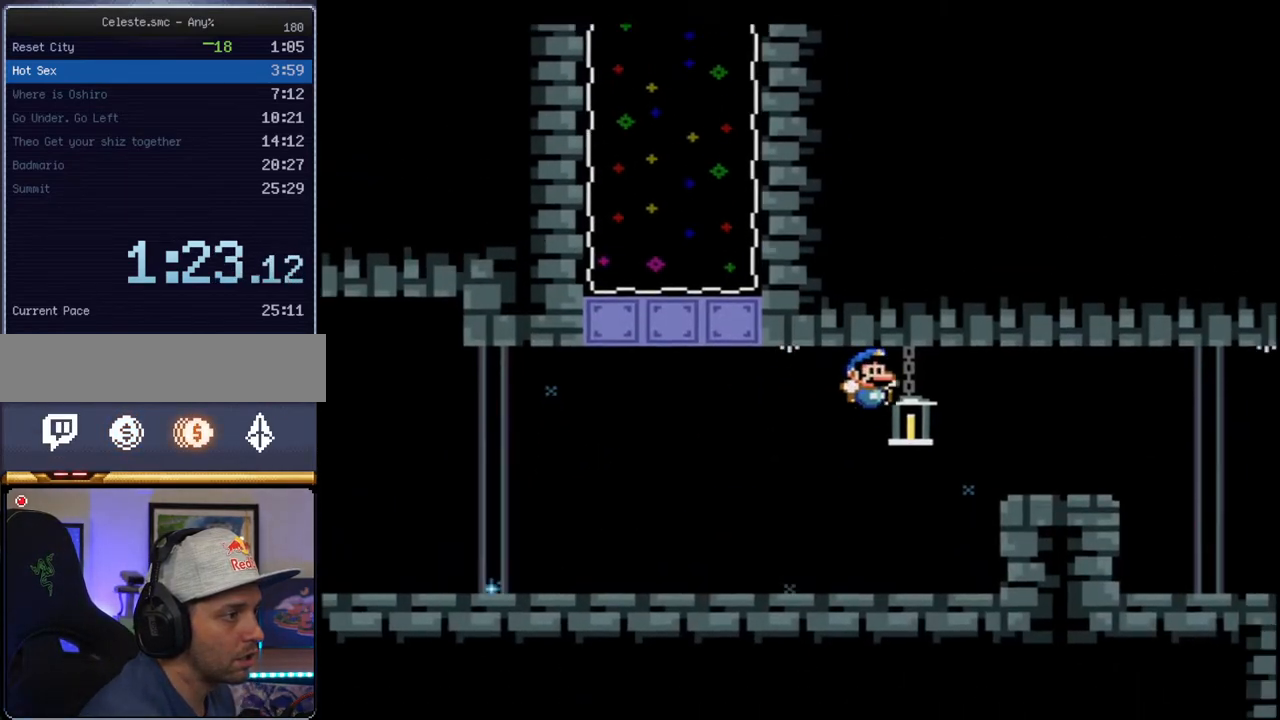
{"buttons": ["Y", "DPAD_UP"], "events": [[67, "B", "down"], [283, "B", "up"], [350, "DPAD_LEFT", "down"], [500, "DPAD_LEFT", "up"], [500, "DPAD_UP", "down"]]}
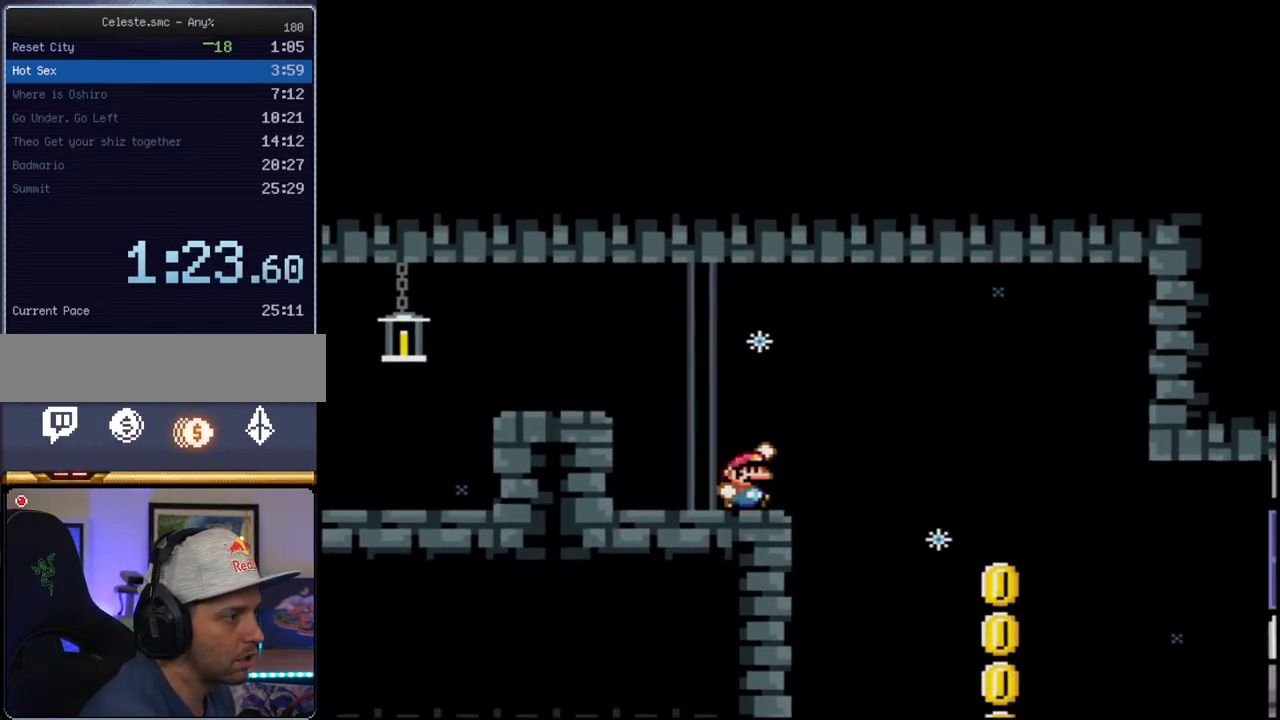
{"buttons": ["Y"], "events": [[33, "B", "down"], [33, "DPAD_RIGHT", "down"], [33, "DPAD_UP", "up"], [350, "B", "up"], [383, "DPAD_RIGHT", "up"]]}
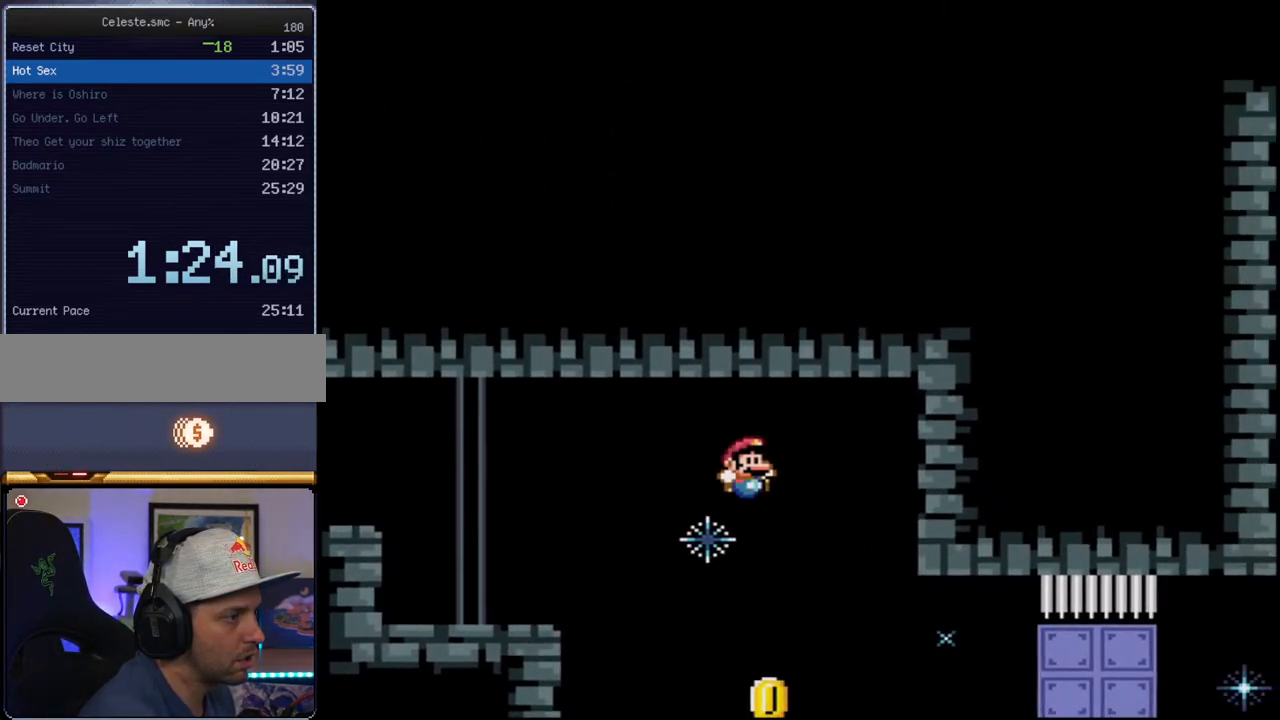
{"buttons": ["B", "Y", "DPAD_RIGHT"], "events": [[67, "DPAD_LEFT", "down"], [100, "B", "down"], [100, "DPAD_LEFT", "up"], [133, "DPAD_RIGHT", "down"], [250, "DPAD_RIGHT", "up"], [350, "DPAD_LEFT", "down"], [433, "DPAD_LEFT", "up"], [467, "DPAD_RIGHT", "down"]]}
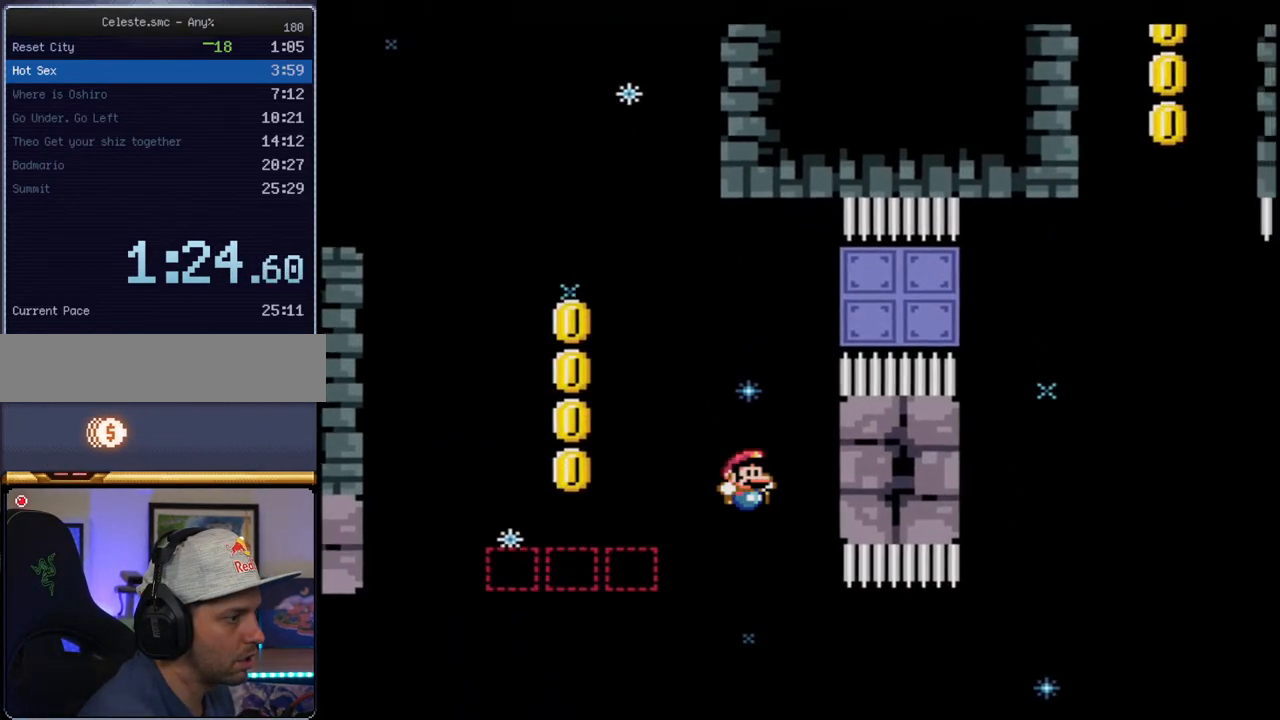
{"buttons": ["Y"], "events": [[133, "DPAD_RIGHT", "up"], [350, "R1", "down"], [467, "B", "up"], [467, "R1", "up"]]}
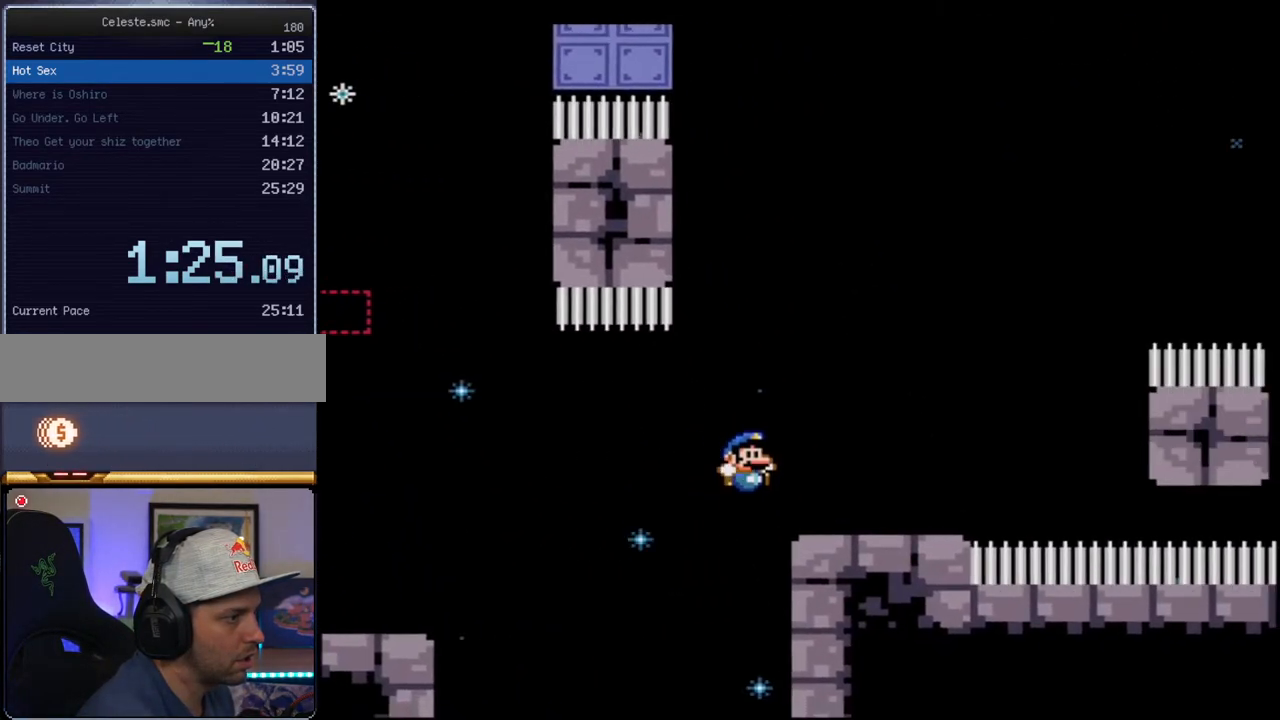
{"buttons": ["Y"], "events": [[200, "B", "down"], [467, "B", "up"]]}
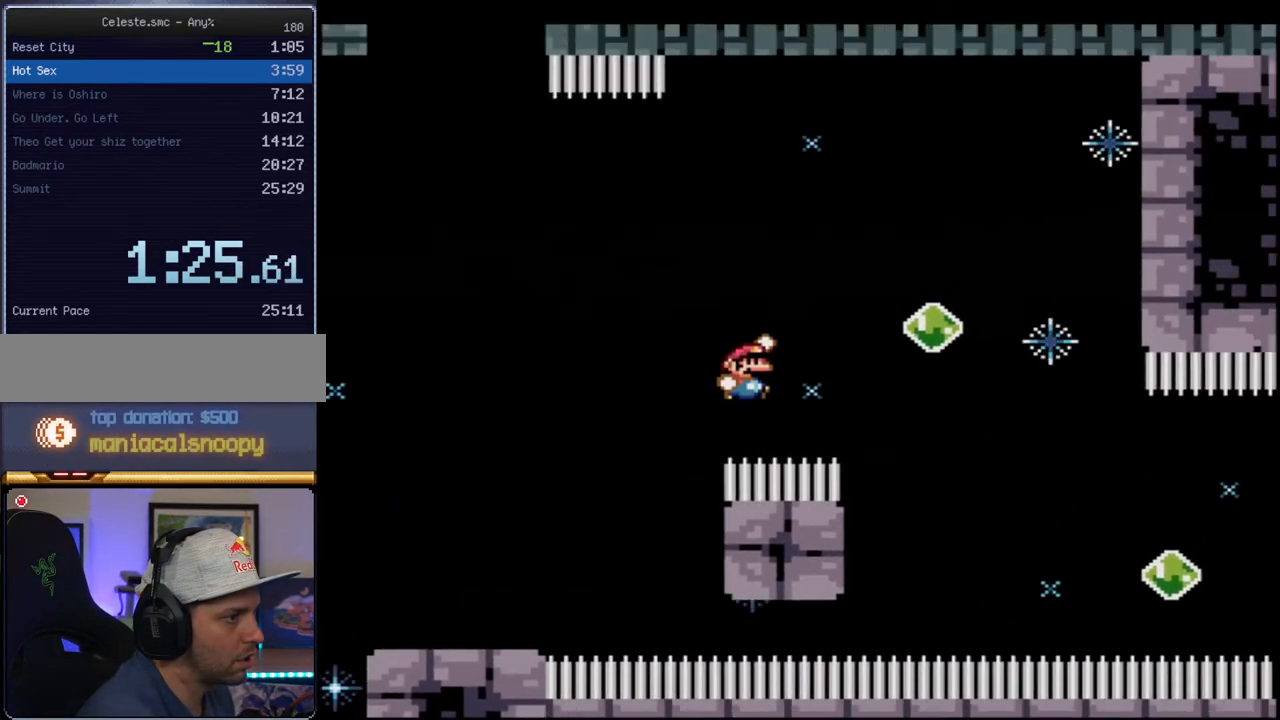
{"buttons": ["B", "Y", "DPAD_UP", "DPAD_RIGHT"], "events": [[133, "B", "down"], [467, "DPAD_RIGHT", "down"], [467, "DPAD_UP", "down"]]}
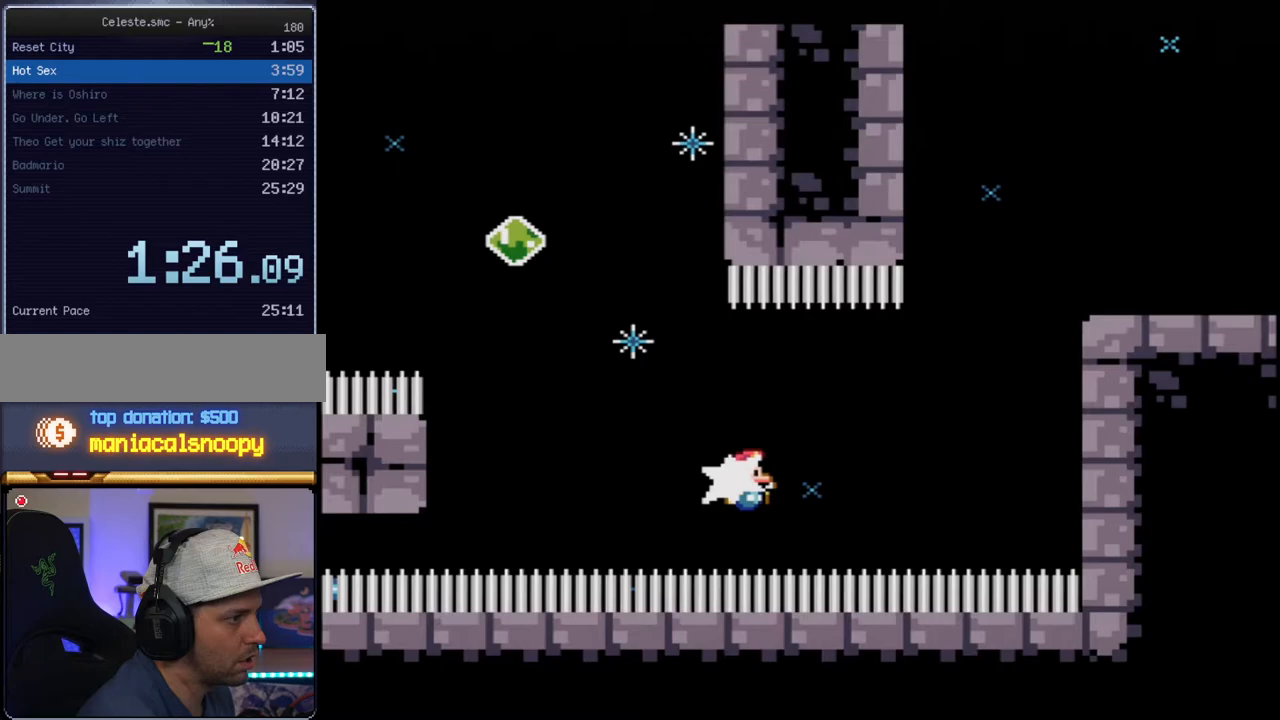
{"buttons": ["Y", "DPAD_LEFT"], "events": [[33, "R1", "down"], [133, "DPAD_RIGHT", "up"], [167, "DPAD_UP", "up"], [250, "R1", "up"], [283, "B", "up"], [433, "DPAD_LEFT", "down"]]}
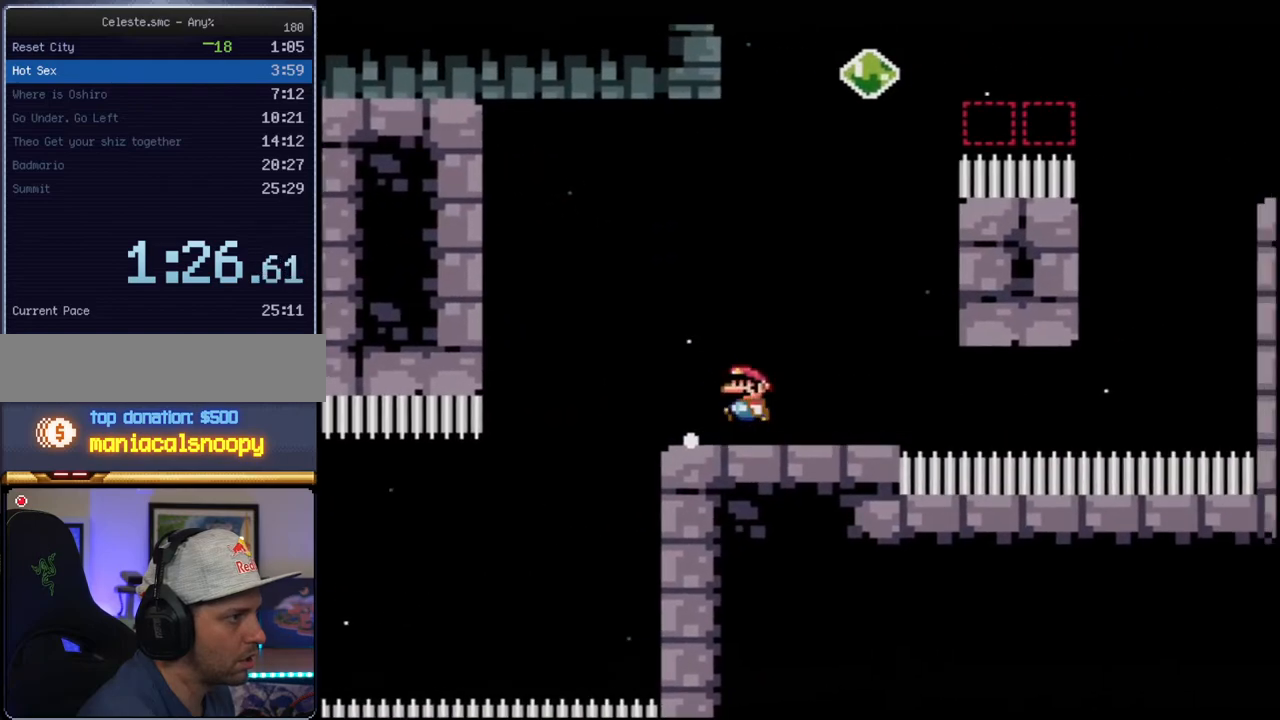
{"buttons": ["B", "Y", "R1"], "events": [[33, "B", "down"], [167, "DPAD_UP", "down"], [217, "DPAD_LEFT", "up"], [250, "DPAD_RIGHT", "down"], [317, "R1", "down"], [383, "DPAD_RIGHT", "up"], [400, "DPAD_UP", "up"]]}
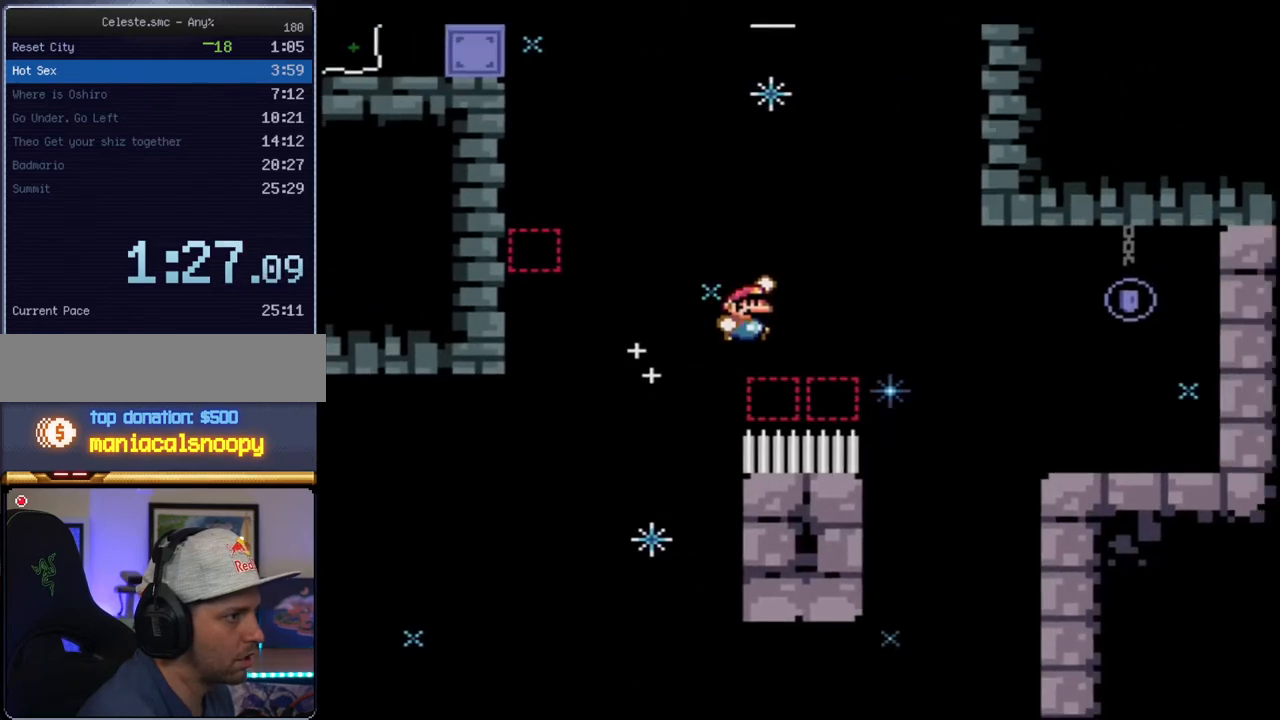
{"buttons": ["B", "Y", "DPAD_LEFT"], "events": [[100, "R1", "up"], [133, "B", "up"], [217, "B", "down"], [383, "DPAD_LEFT", "down"]]}
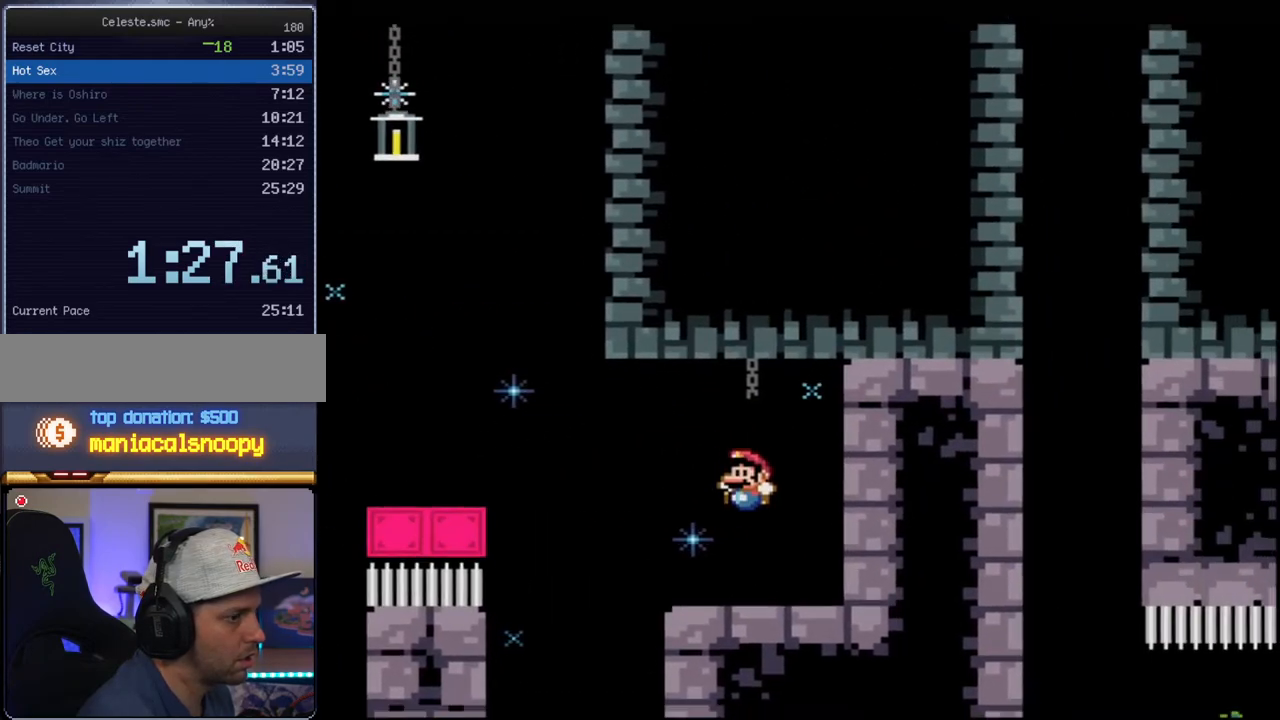
{"buttons": ["B", "Y", "DPAD_UP", "DPAD_LEFT"], "events": [[33, "B", "up"], [100, "DPAD_UP", "down"], [317, "B", "down"]]}
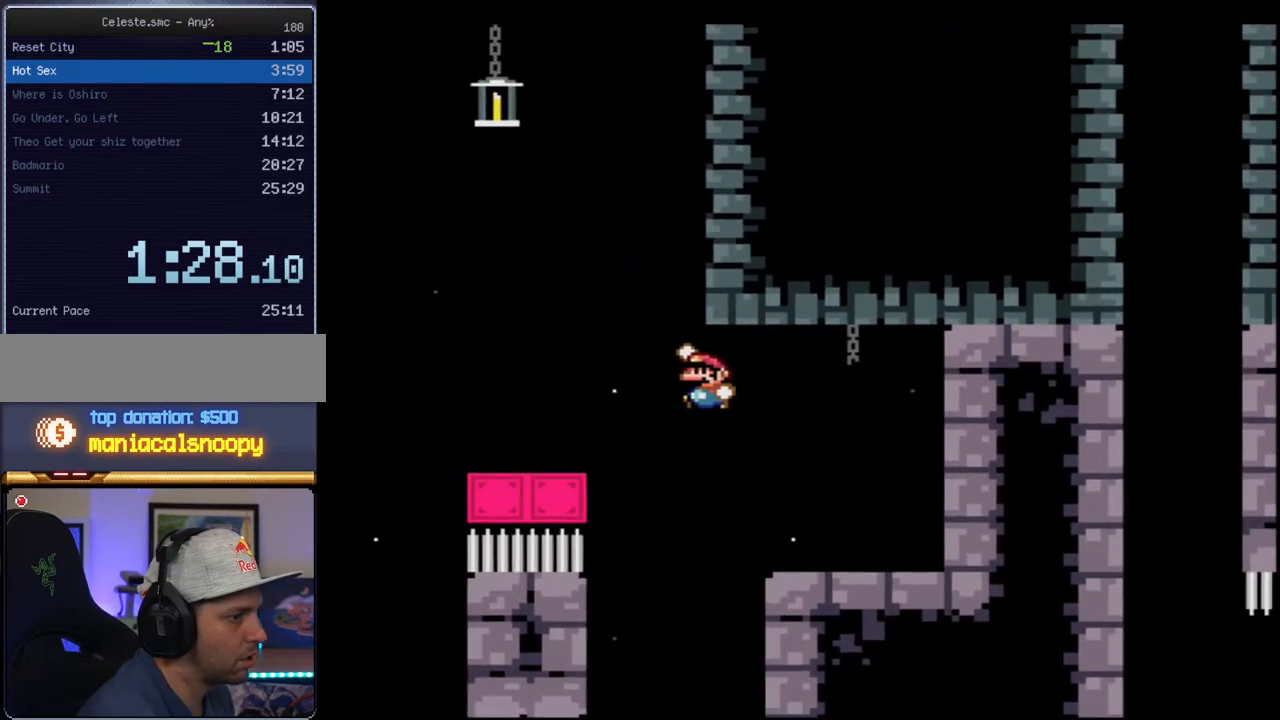
{"buttons": ["B", "Y"], "events": [[133, "R1", "down"], [217, "DPAD_LEFT", "up"], [217, "DPAD_UP", "up"], [417, "R1", "up"]]}
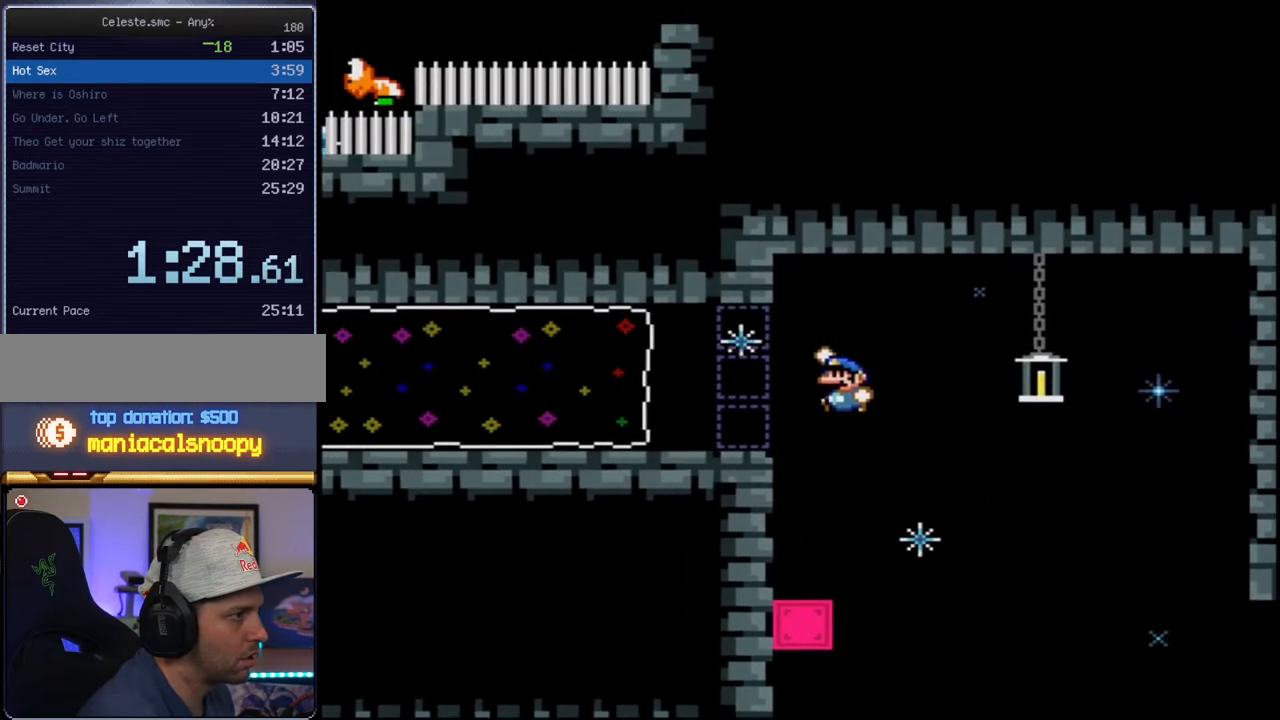
{"buttons": ["B", "Y", "DPAD_LEFT"], "events": [[250, "DPAD_LEFT", "down"], [317, "R1", "down"], [433, "R1", "up"]]}
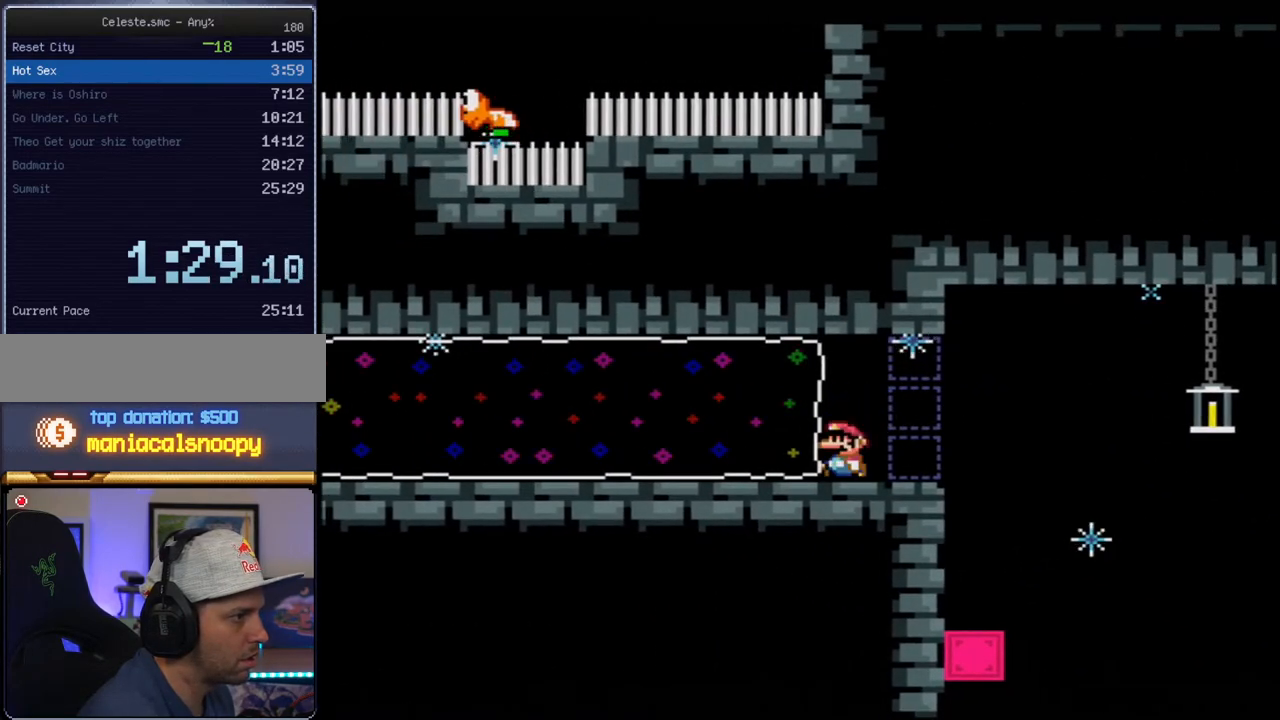
{"buttons": ["B", "Y"], "events": [[100, "R1", "down"], [183, "R1", "up"], [317, "DPAD_LEFT", "up"]]}
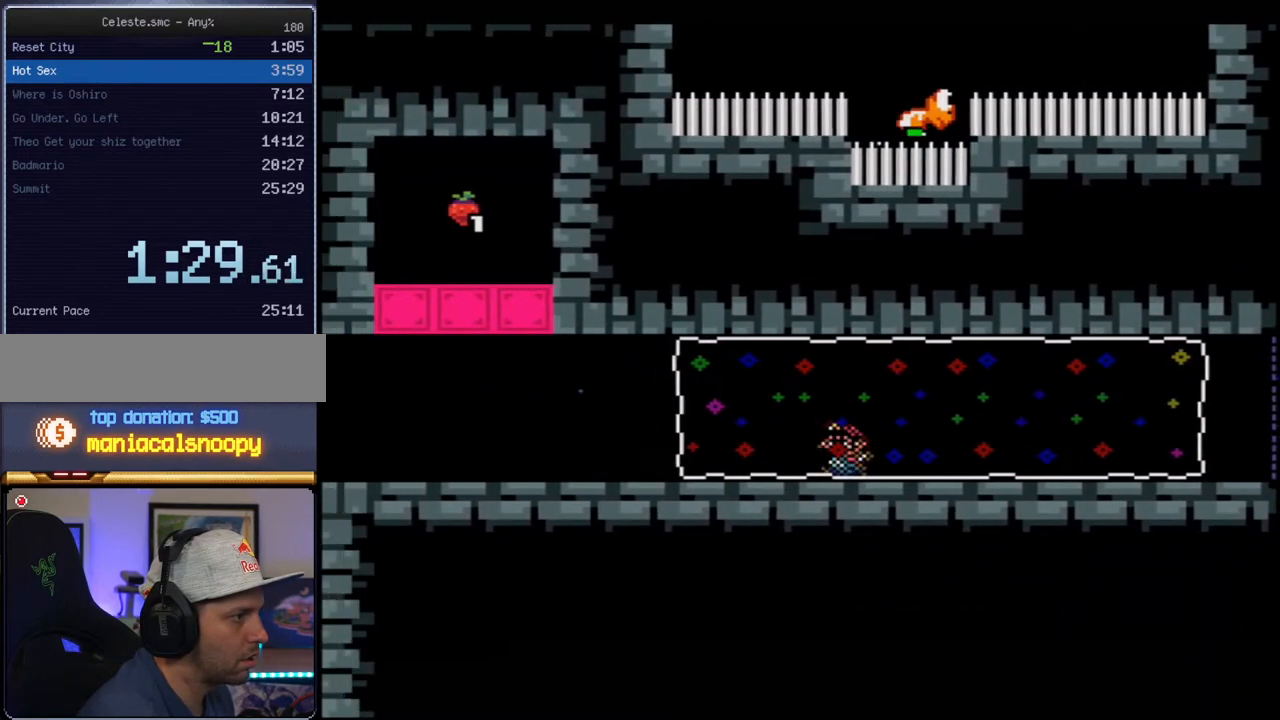
{"buttons": ["B", "Y", "R1"], "events": [[450, "R1", "down"]]}
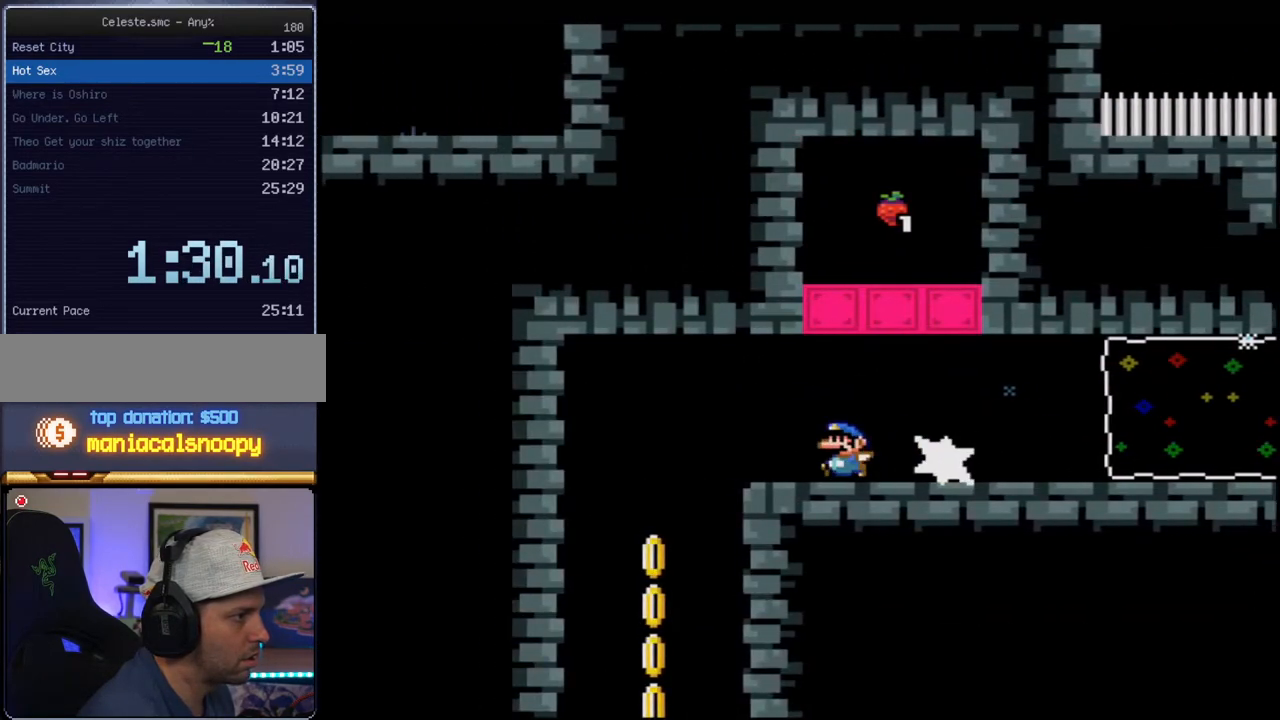
{"buttons": ["B", "Y"], "events": [[33, "R1", "up"]]}